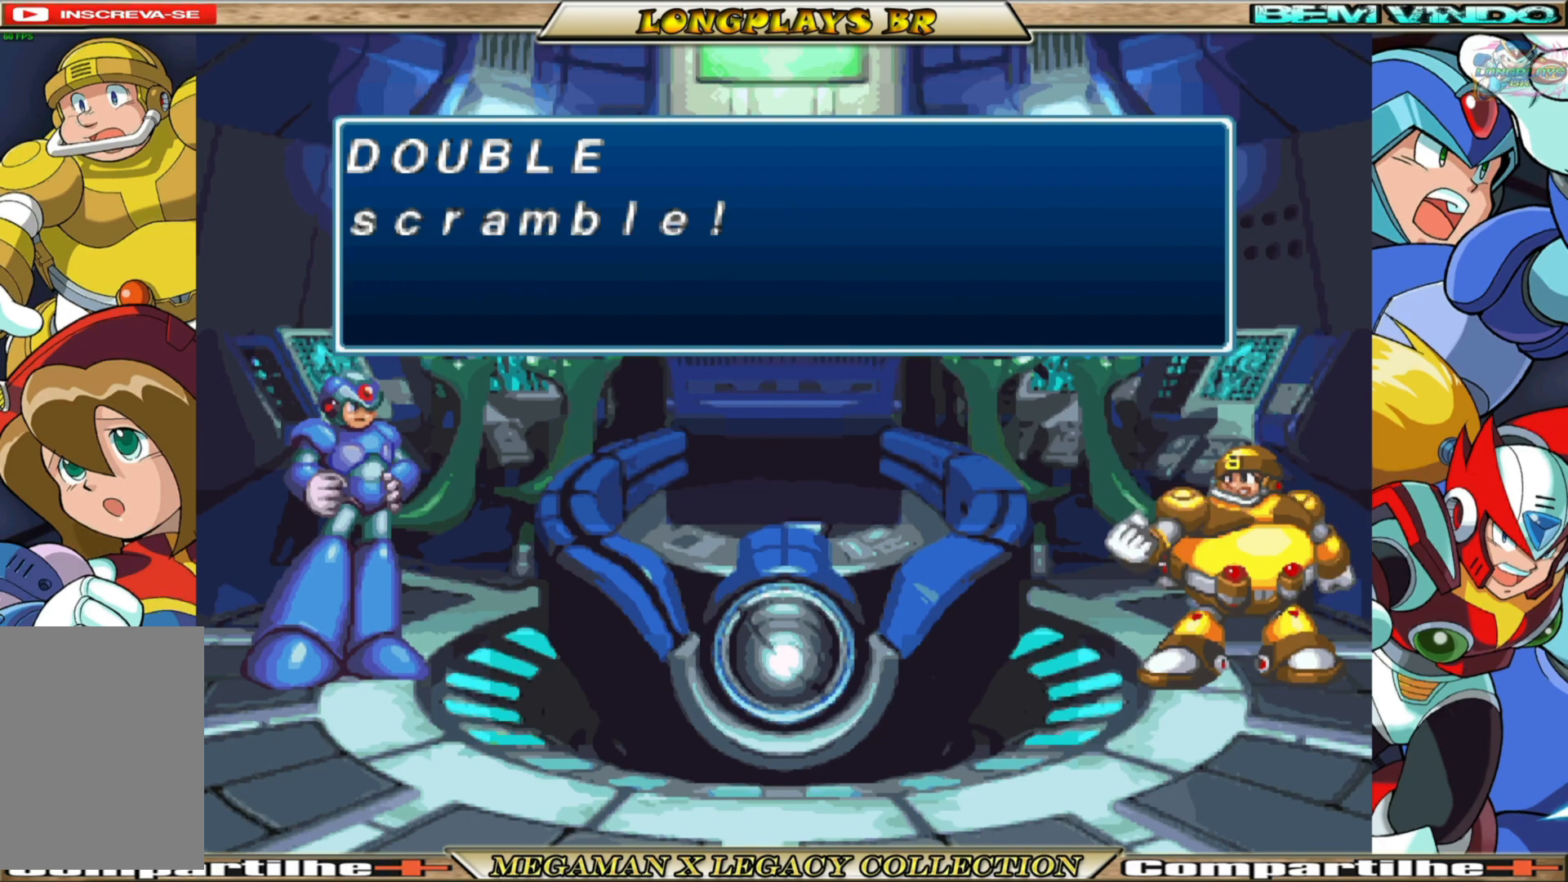
Gameplay with a controller (Xbox layout); each line is a JSON object with the inputs held at the frame after it. "events" lists button and stick changes between this image and that frame as [ms after this image, input, new state], when the widget could be followed in between.
{"buttons": [], "left_stick": "center", "right_stick": "center", "events": []}
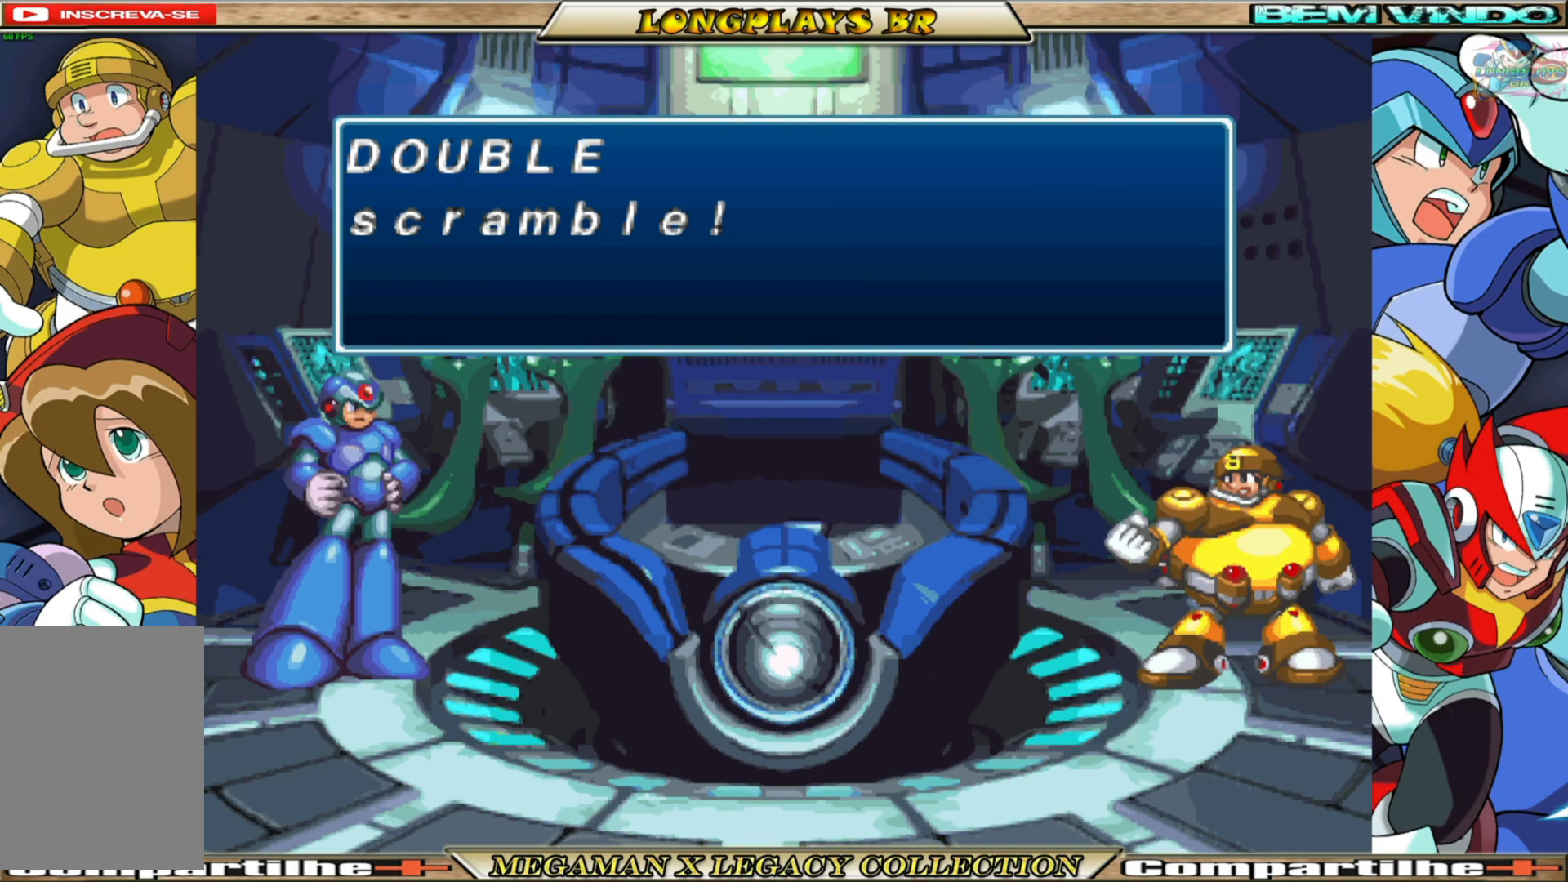
{"buttons": [], "left_stick": "center", "right_stick": "center", "events": []}
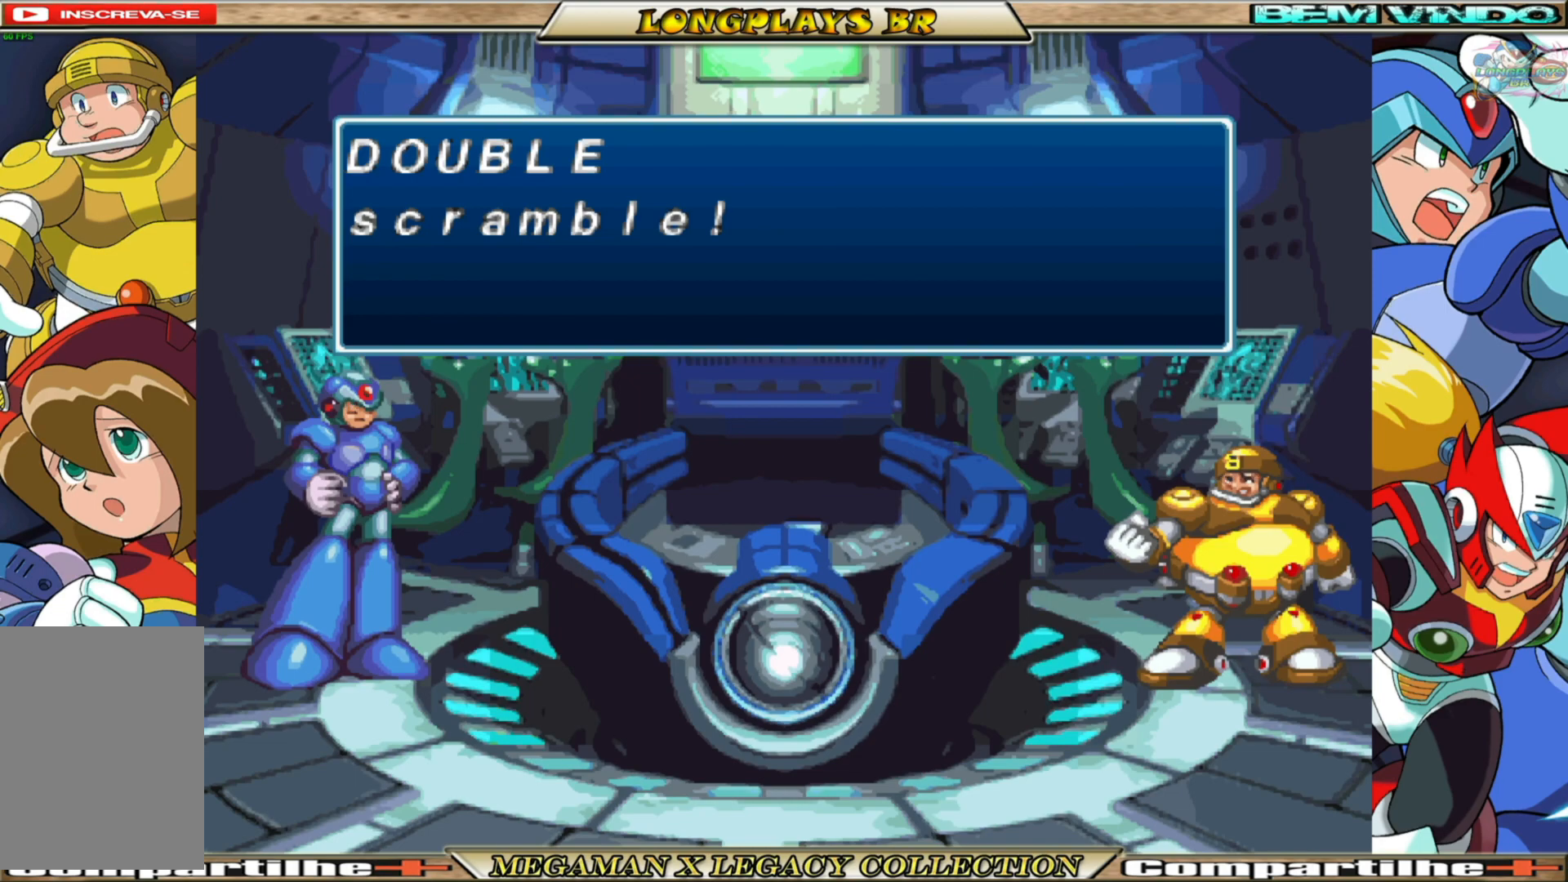
{"buttons": [], "left_stick": "center", "right_stick": "center", "events": []}
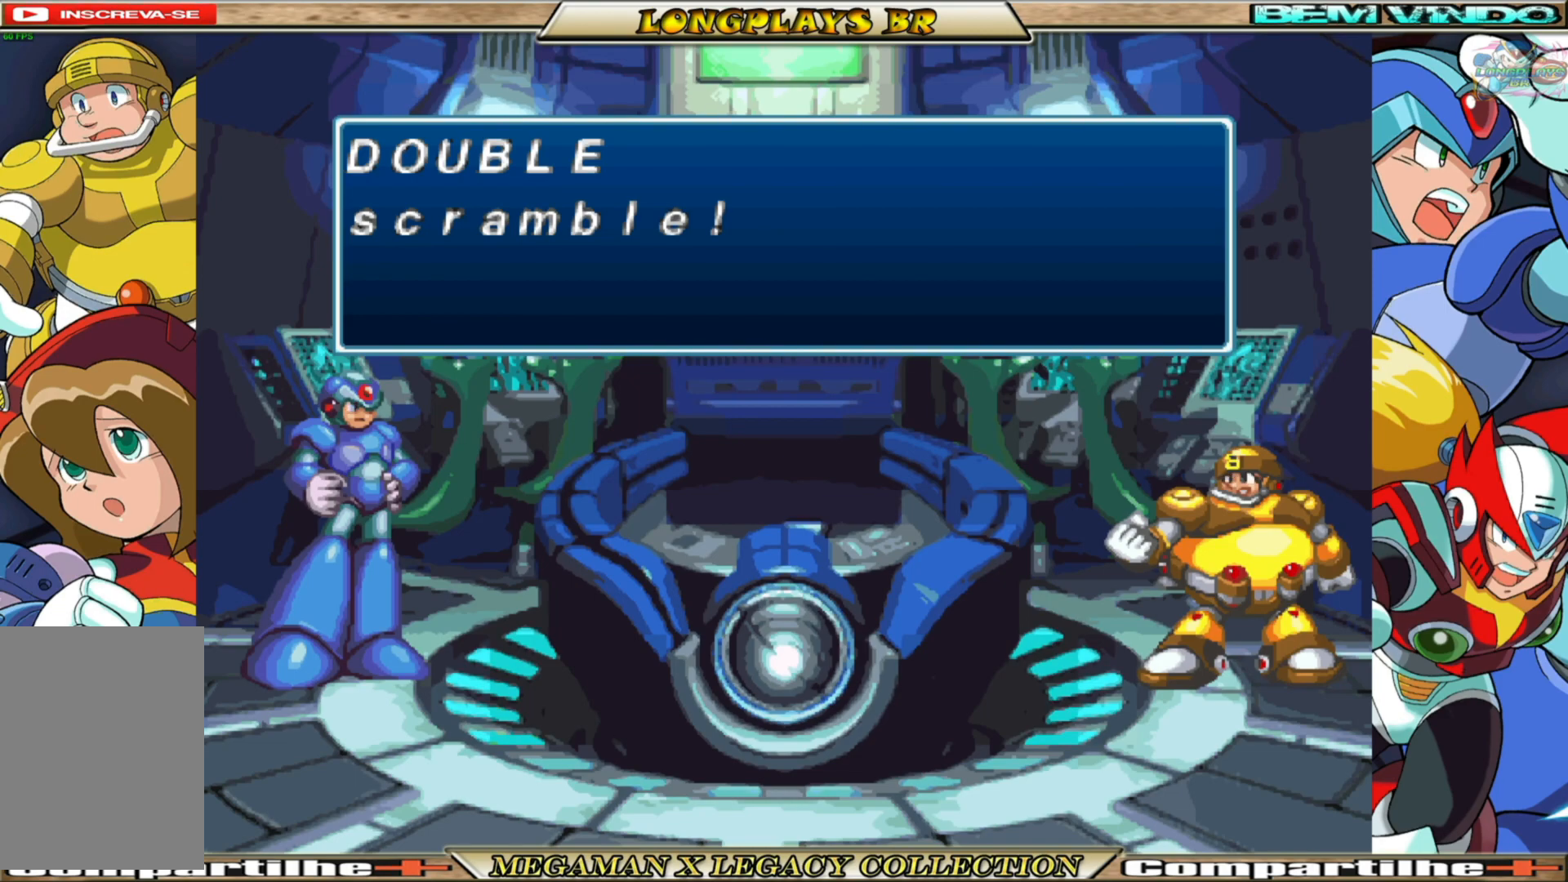
{"buttons": [], "left_stick": "center", "right_stick": "center", "events": []}
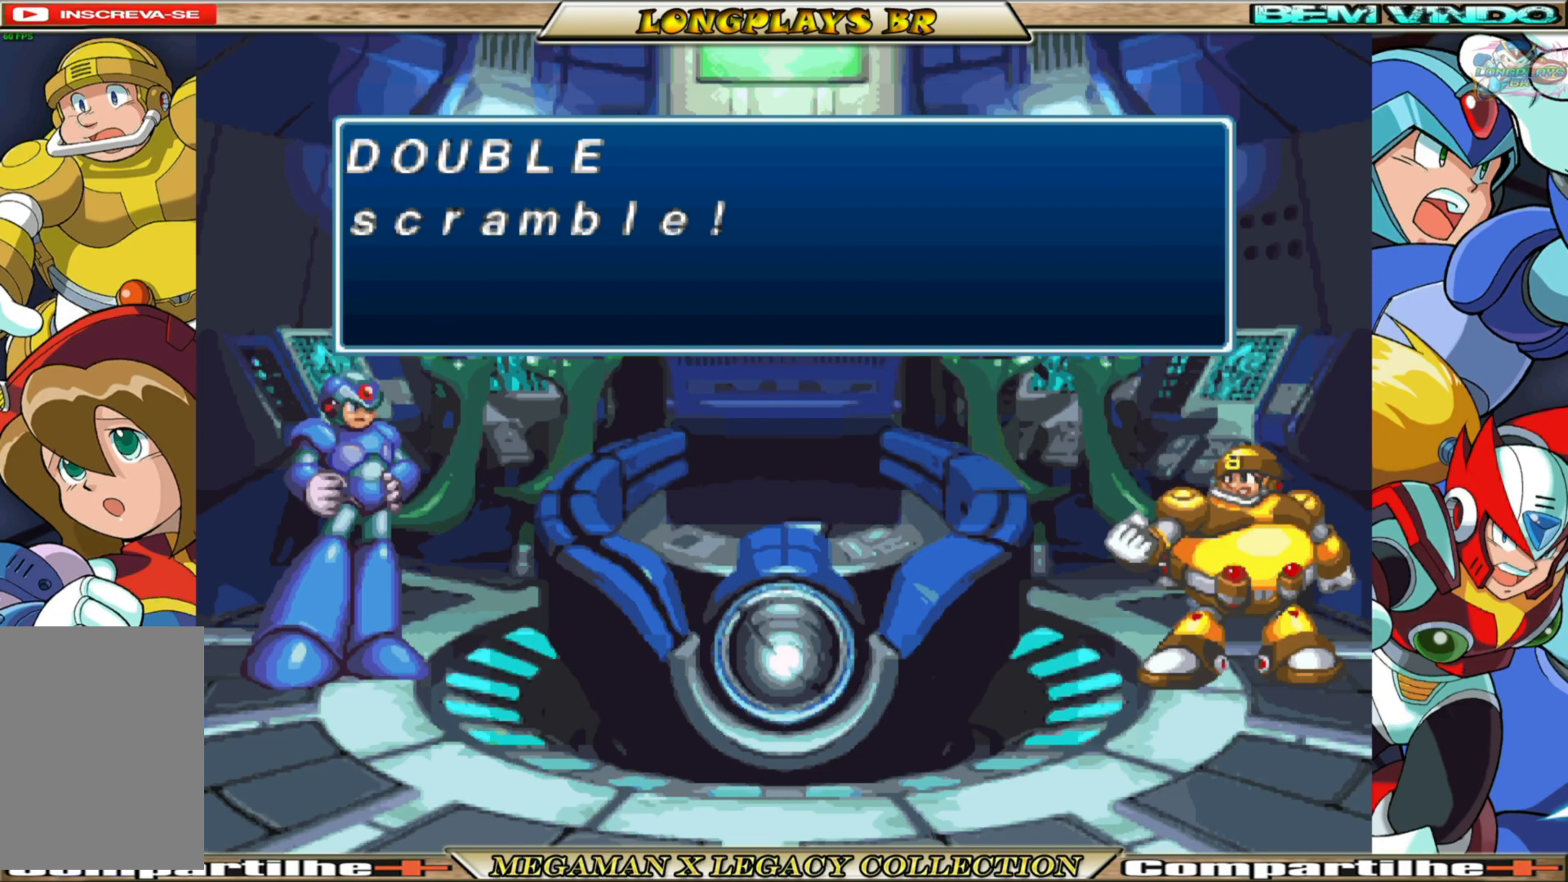
{"buttons": [], "left_stick": "center", "right_stick": "center", "events": []}
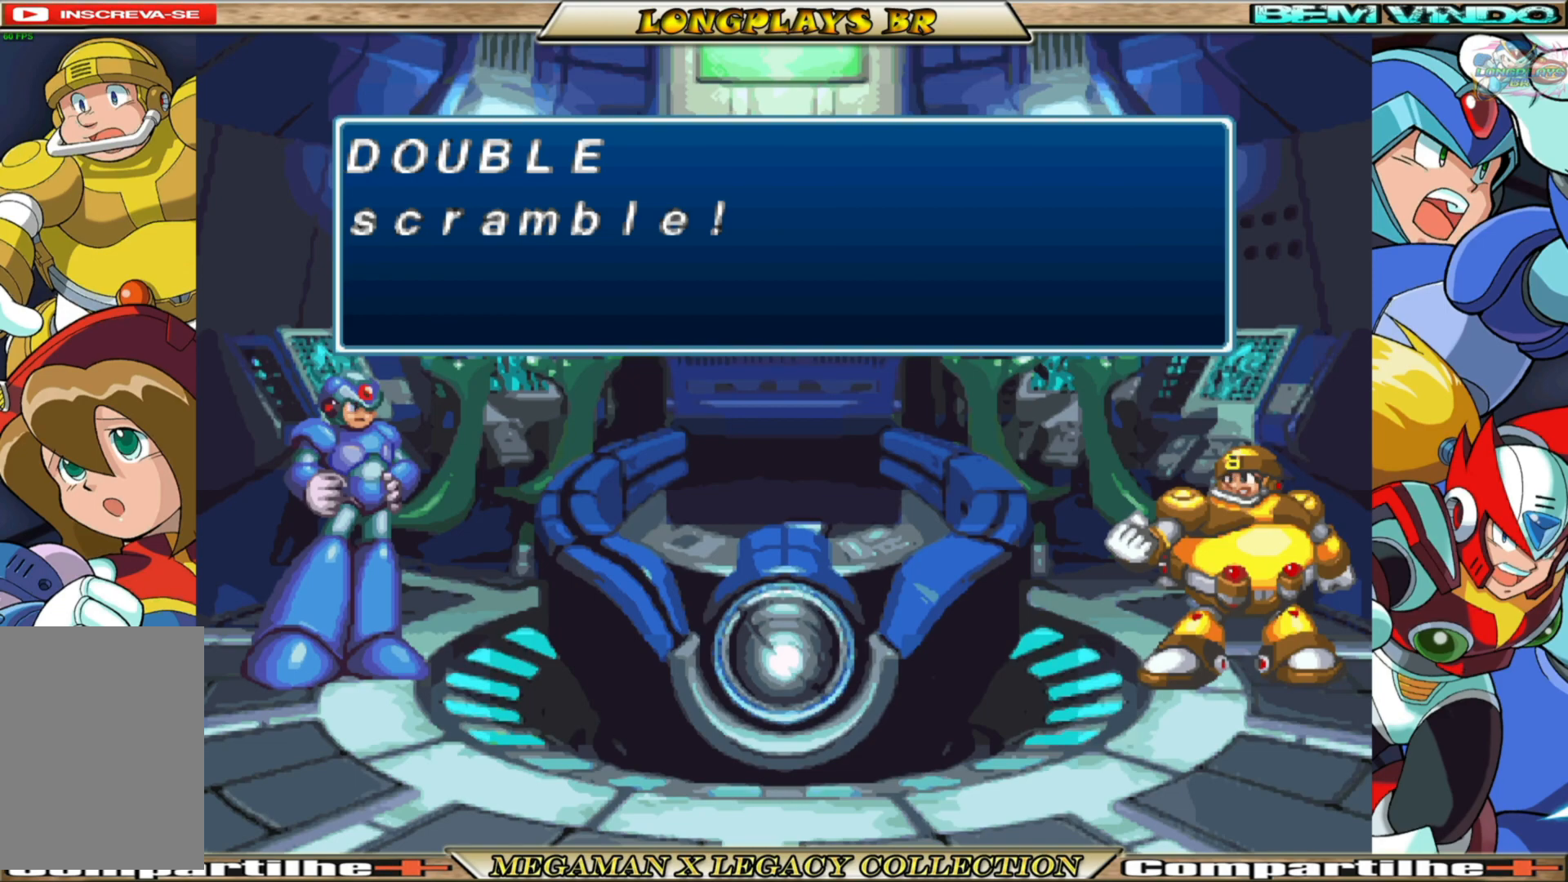
{"buttons": ["A"], "left_stick": "center", "right_stick": "center", "events": [[300, "A", "down"]]}
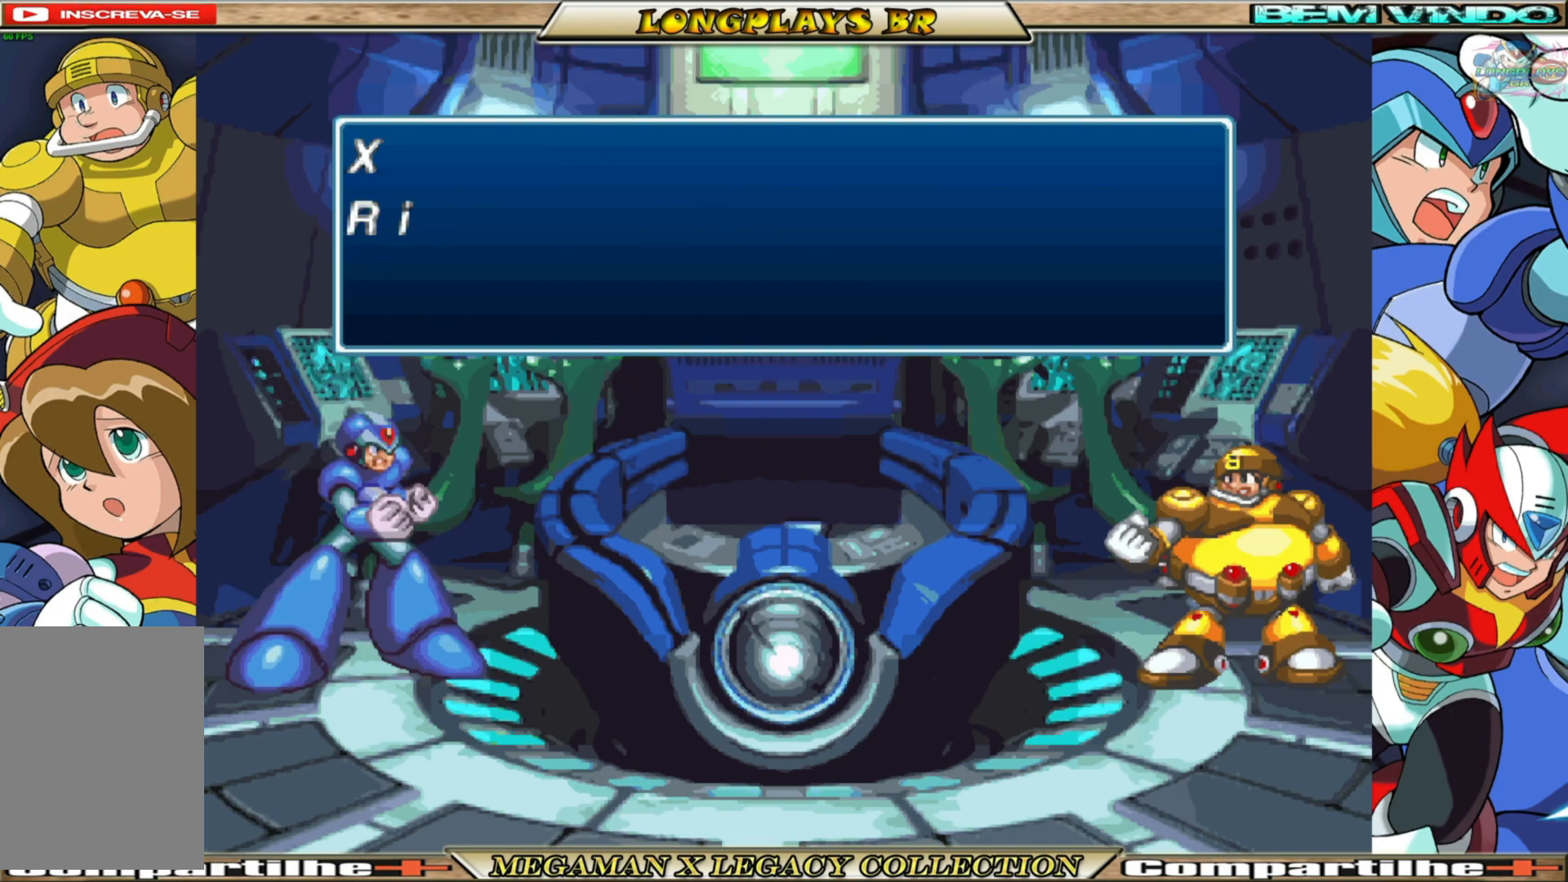
{"buttons": [], "left_stick": "center", "right_stick": "center", "events": [[67, "A", "up"]]}
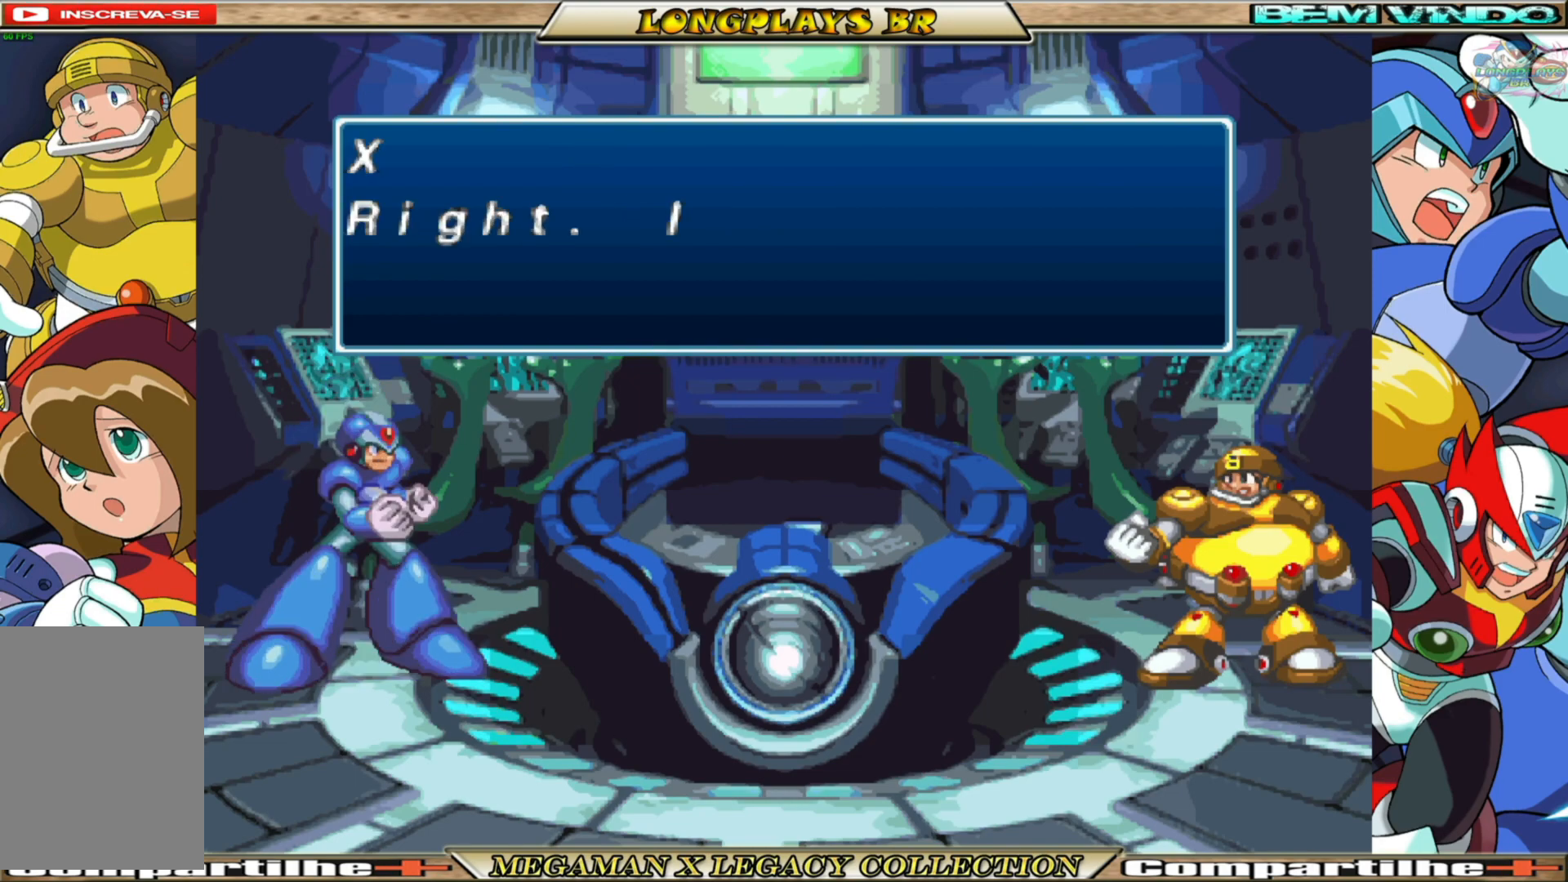
{"buttons": [], "left_stick": "center", "right_stick": "center", "events": []}
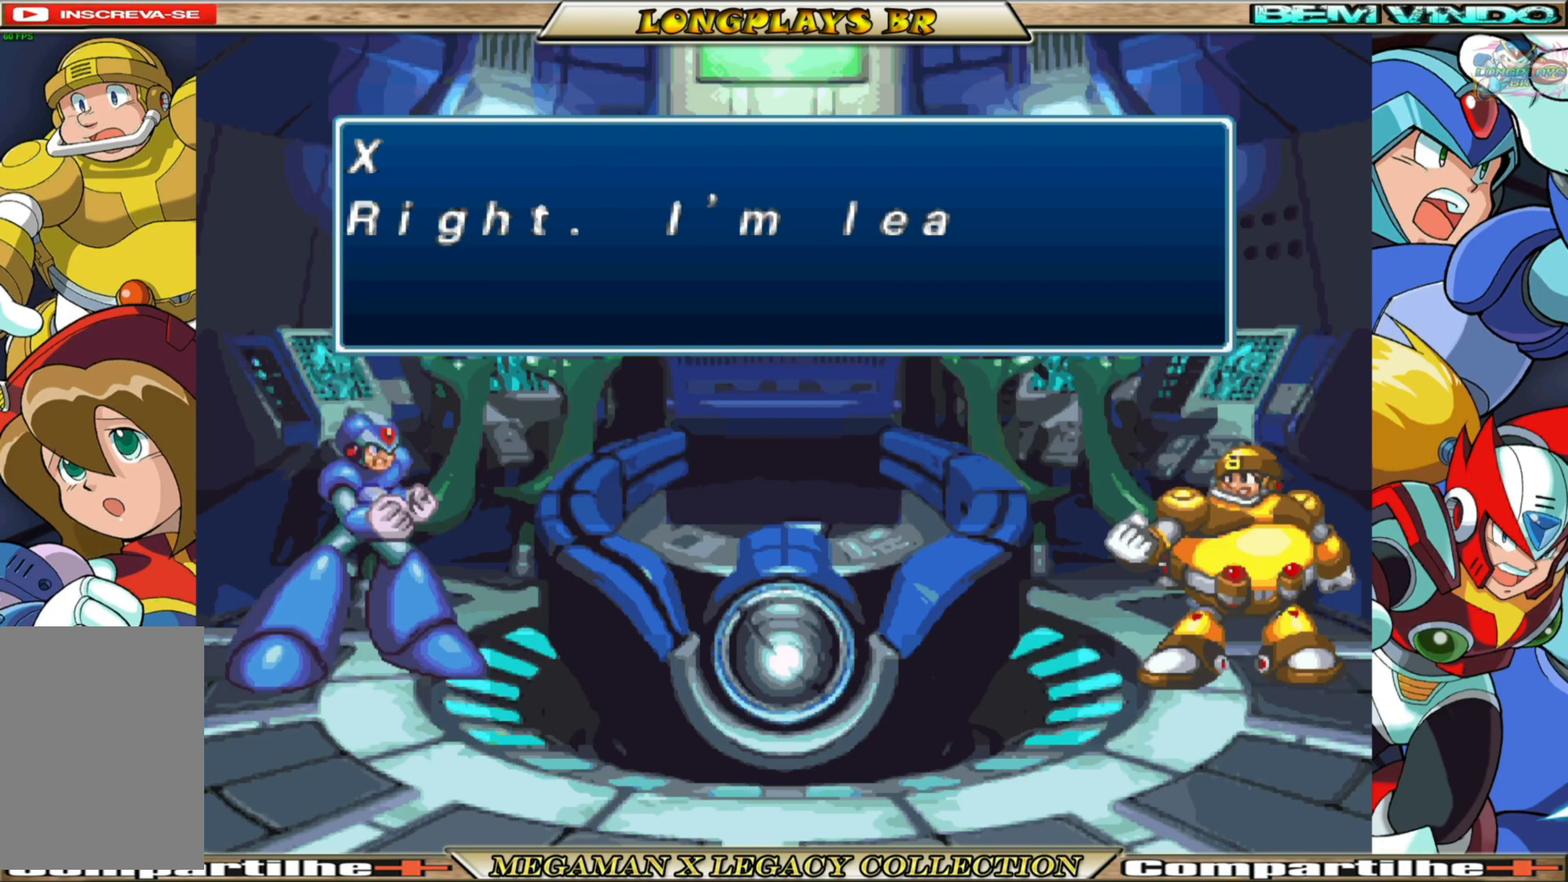
{"buttons": [], "left_stick": "center", "right_stick": "center", "events": []}
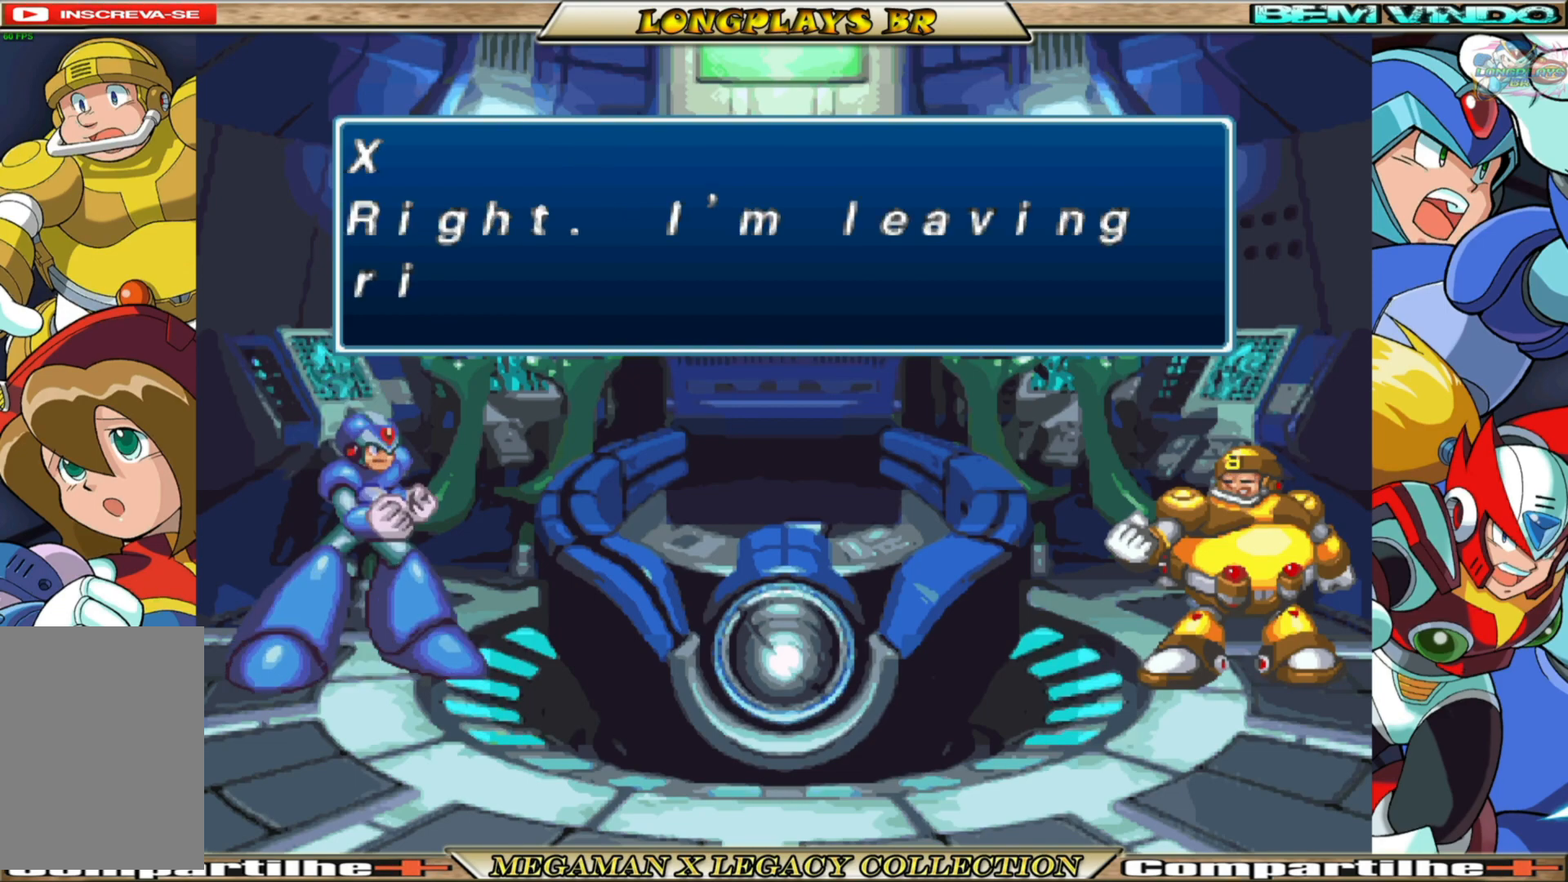
{"buttons": [], "left_stick": "center", "right_stick": "center", "events": []}
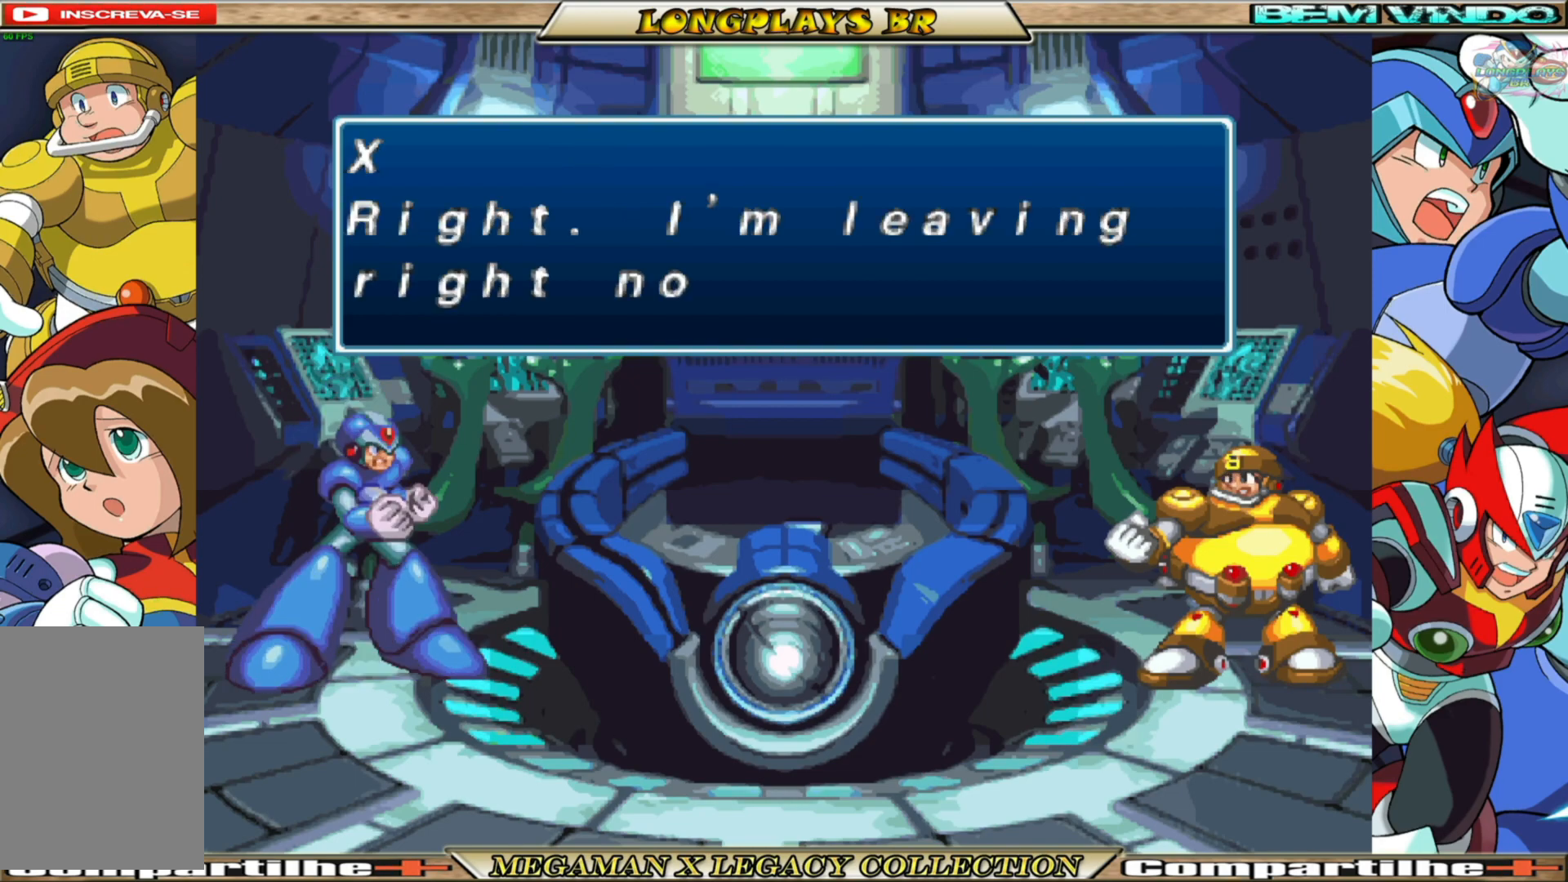
{"buttons": [], "left_stick": "center", "right_stick": "center", "events": []}
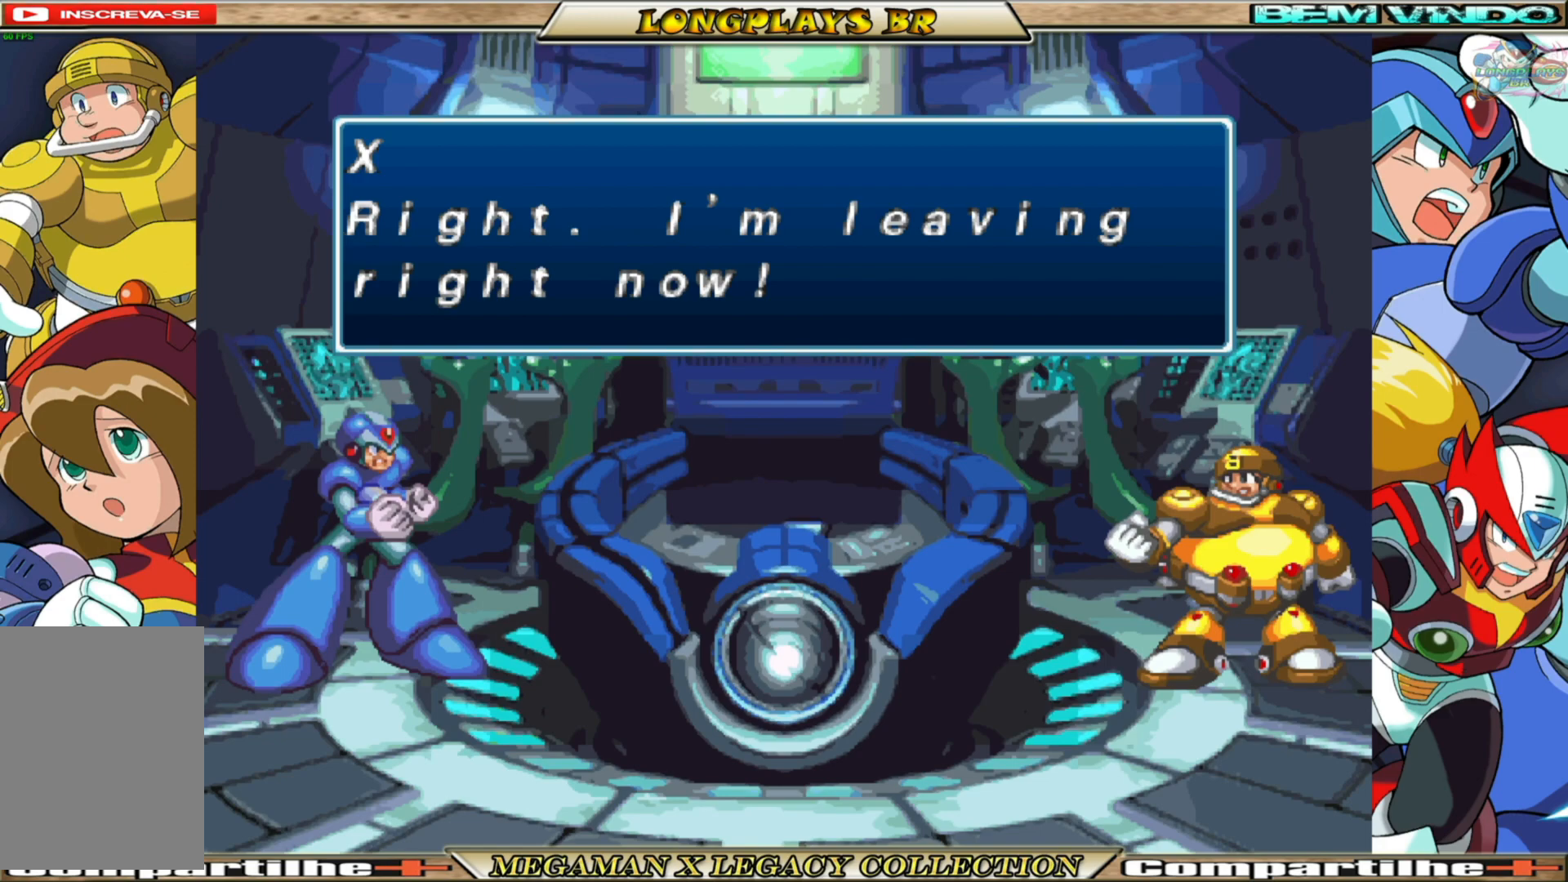
{"buttons": ["A"], "left_stick": "center", "right_stick": "center", "events": [[383, "A", "down"]]}
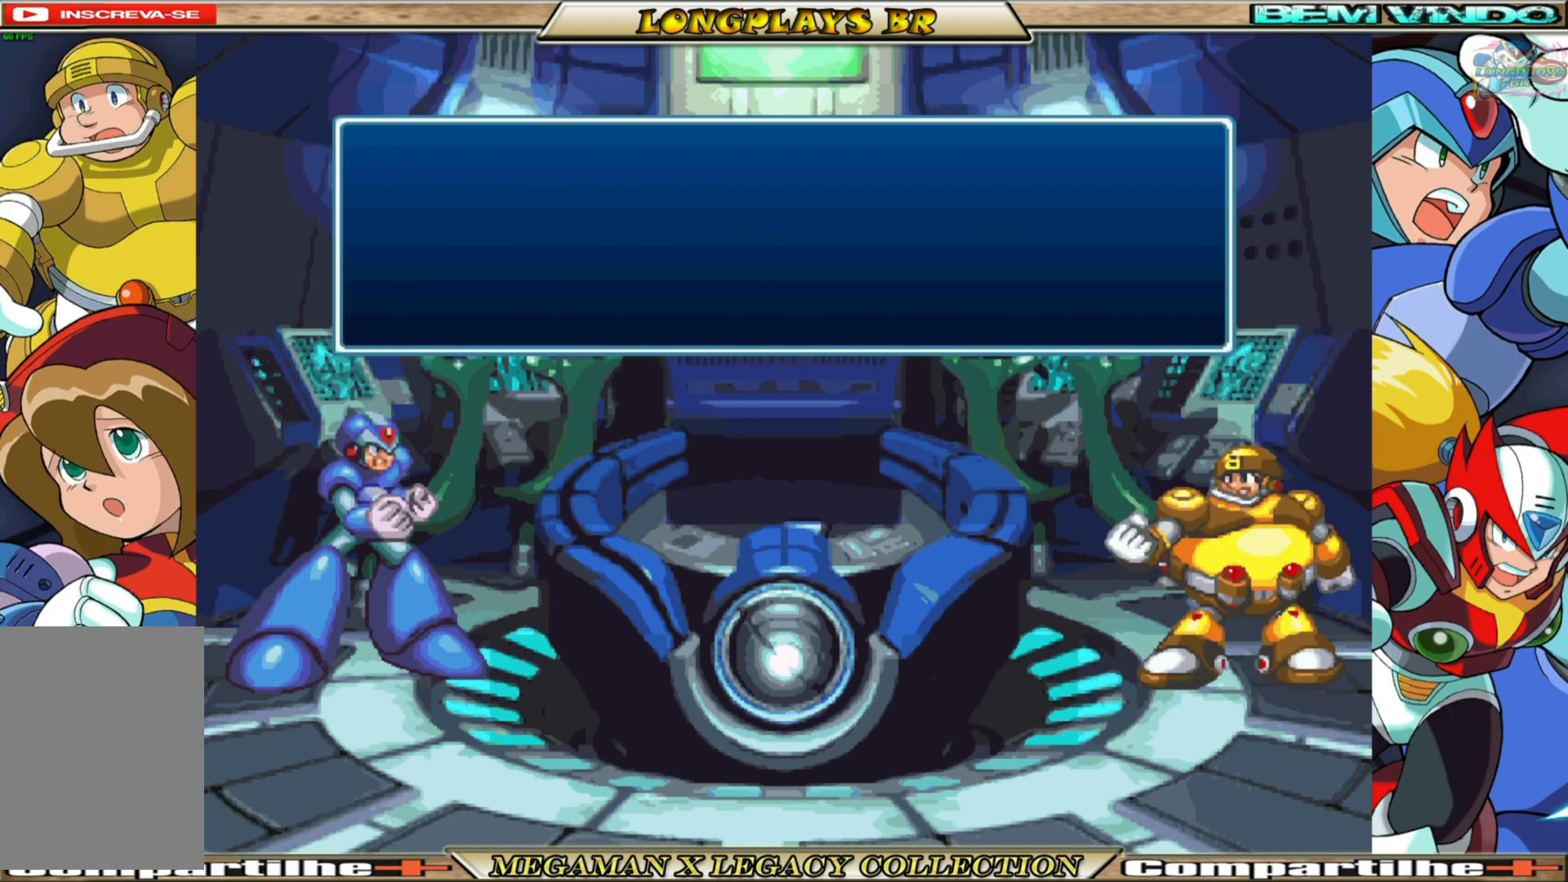
{"buttons": [], "left_stick": "center", "right_stick": "center", "events": [[133, "A", "up"]]}
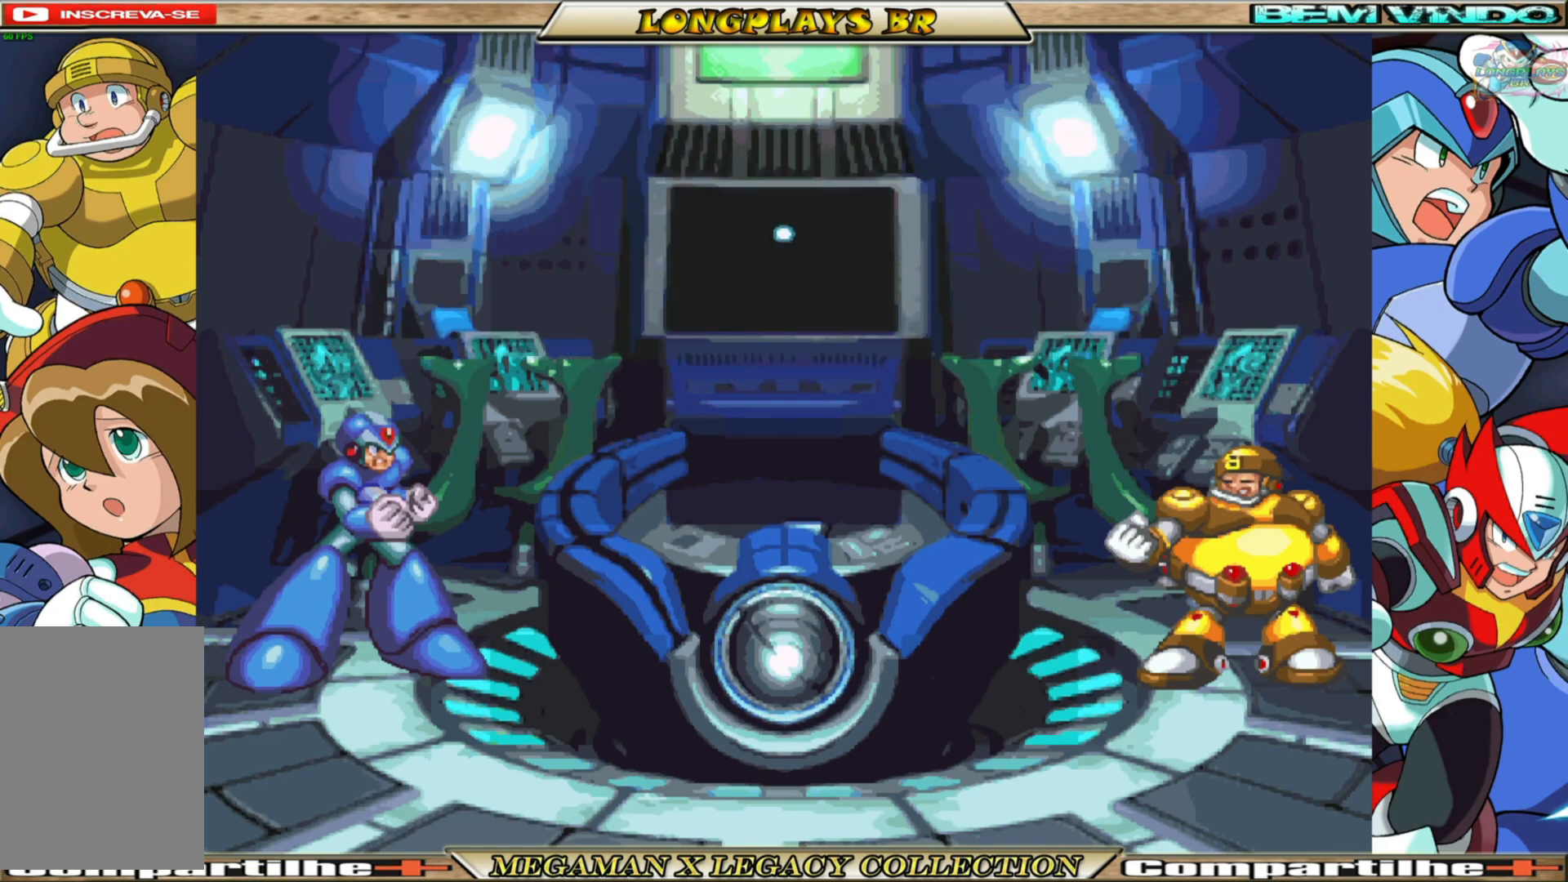
{"buttons": [], "left_stick": "center", "right_stick": "center", "events": []}
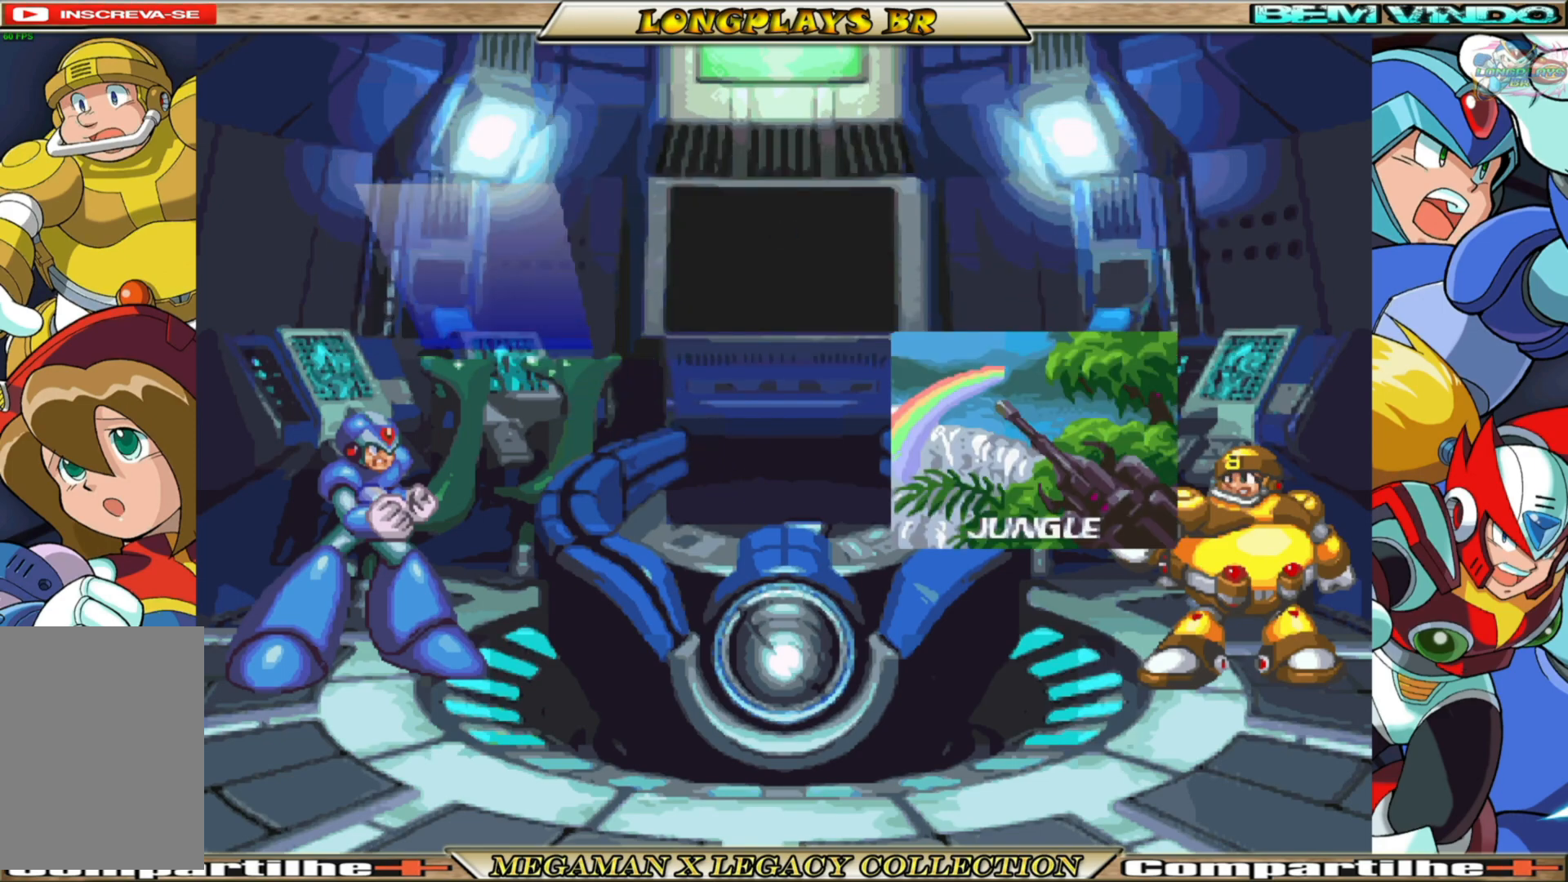
{"buttons": [], "left_stick": "center", "right_stick": "center", "events": []}
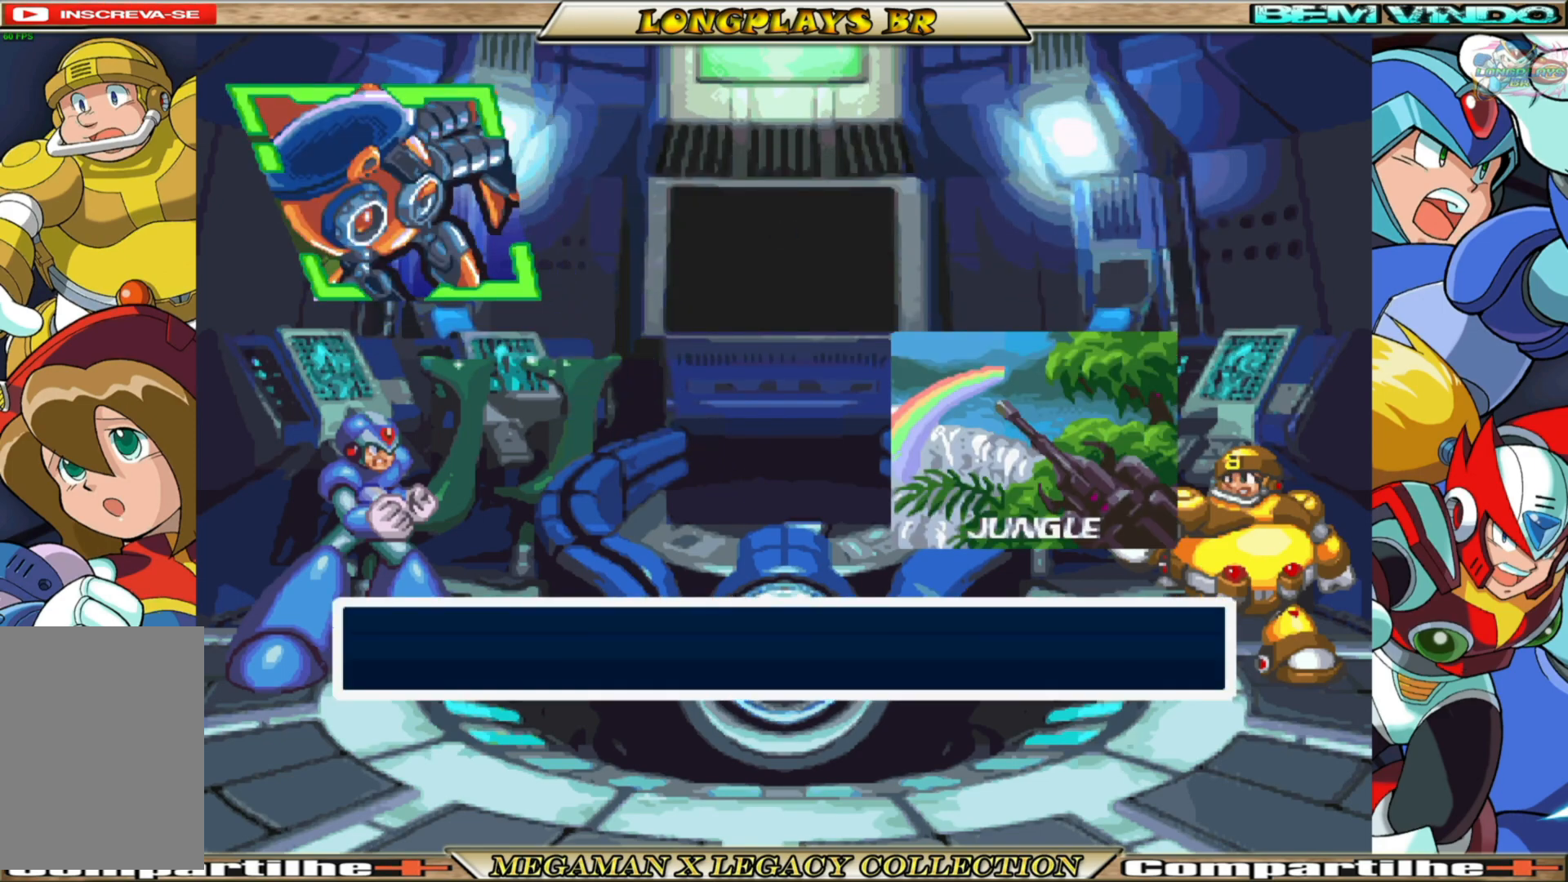
{"buttons": [], "left_stick": "center", "right_stick": "center", "events": [[183, "A", "down"], [450, "A", "up"]]}
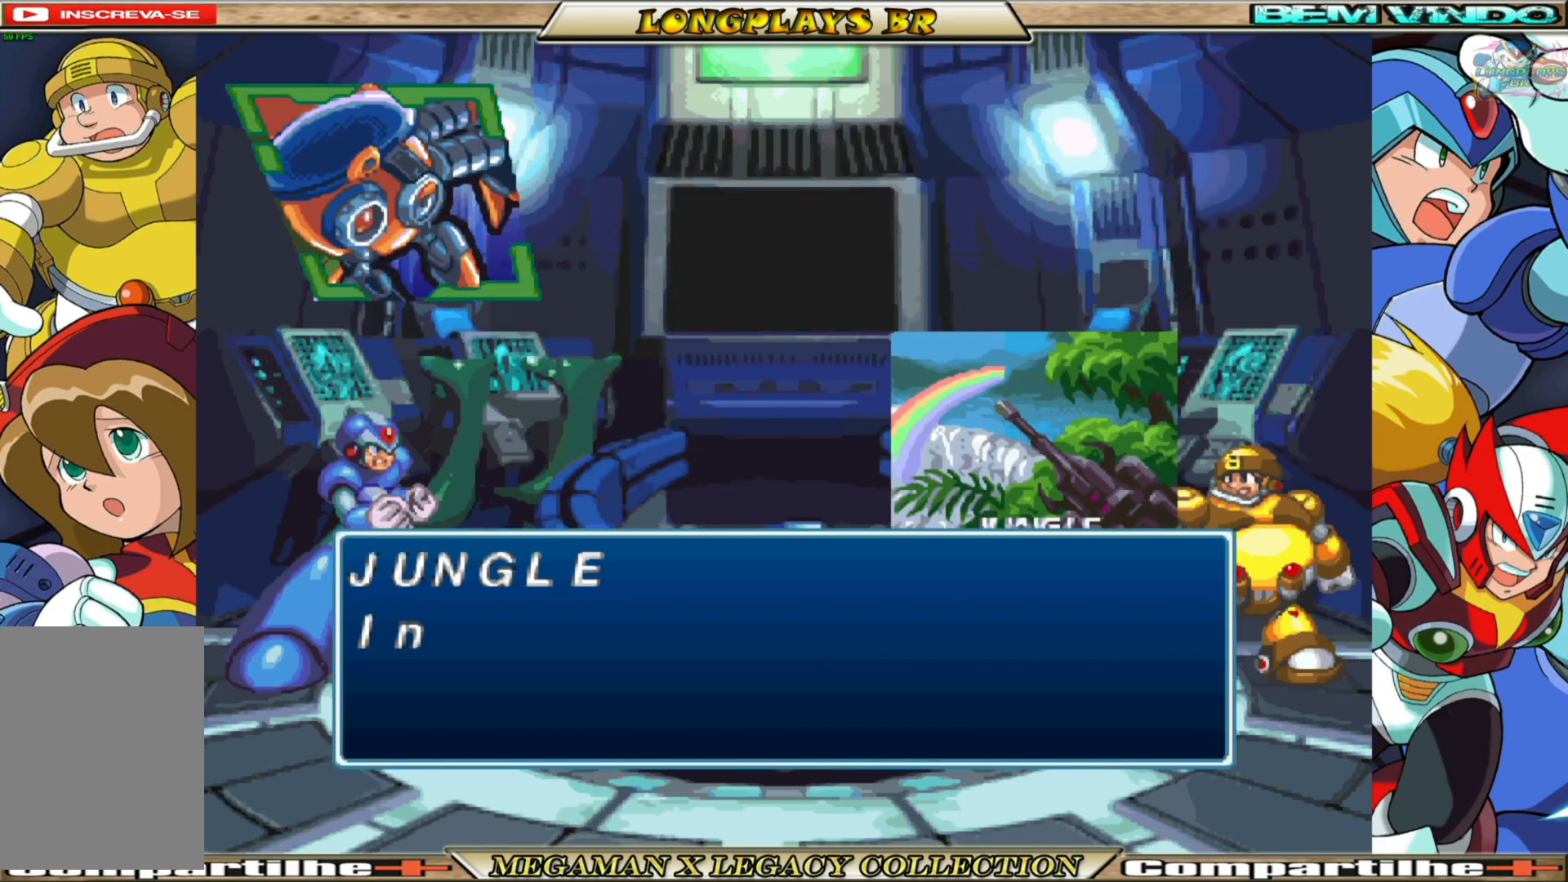
{"buttons": [], "left_stick": "center", "right_stick": "center", "events": []}
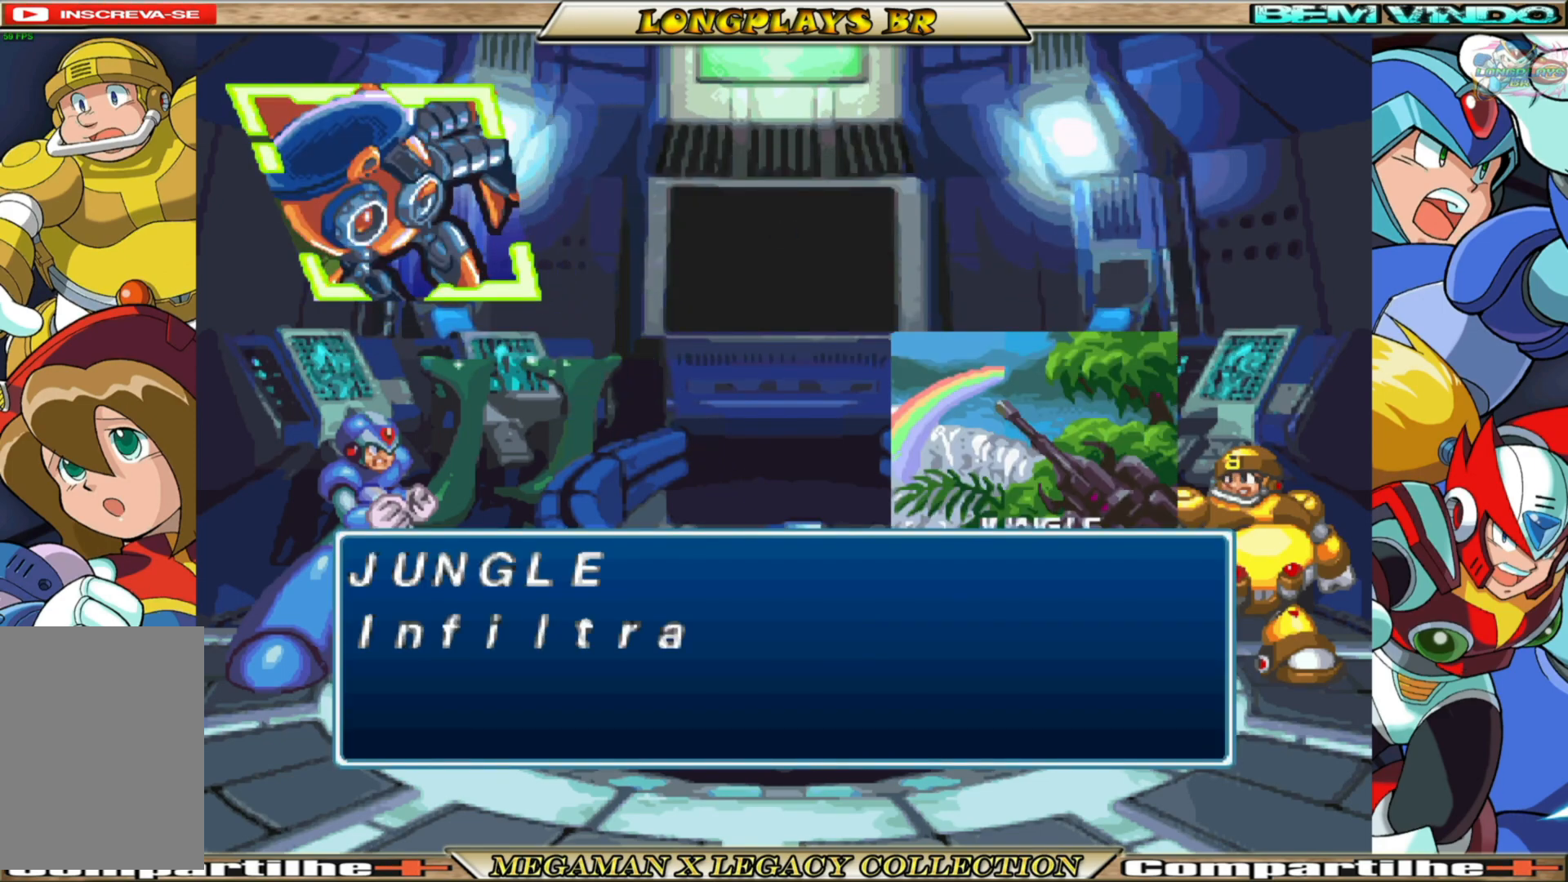
{"buttons": [], "left_stick": "center", "right_stick": "center", "events": []}
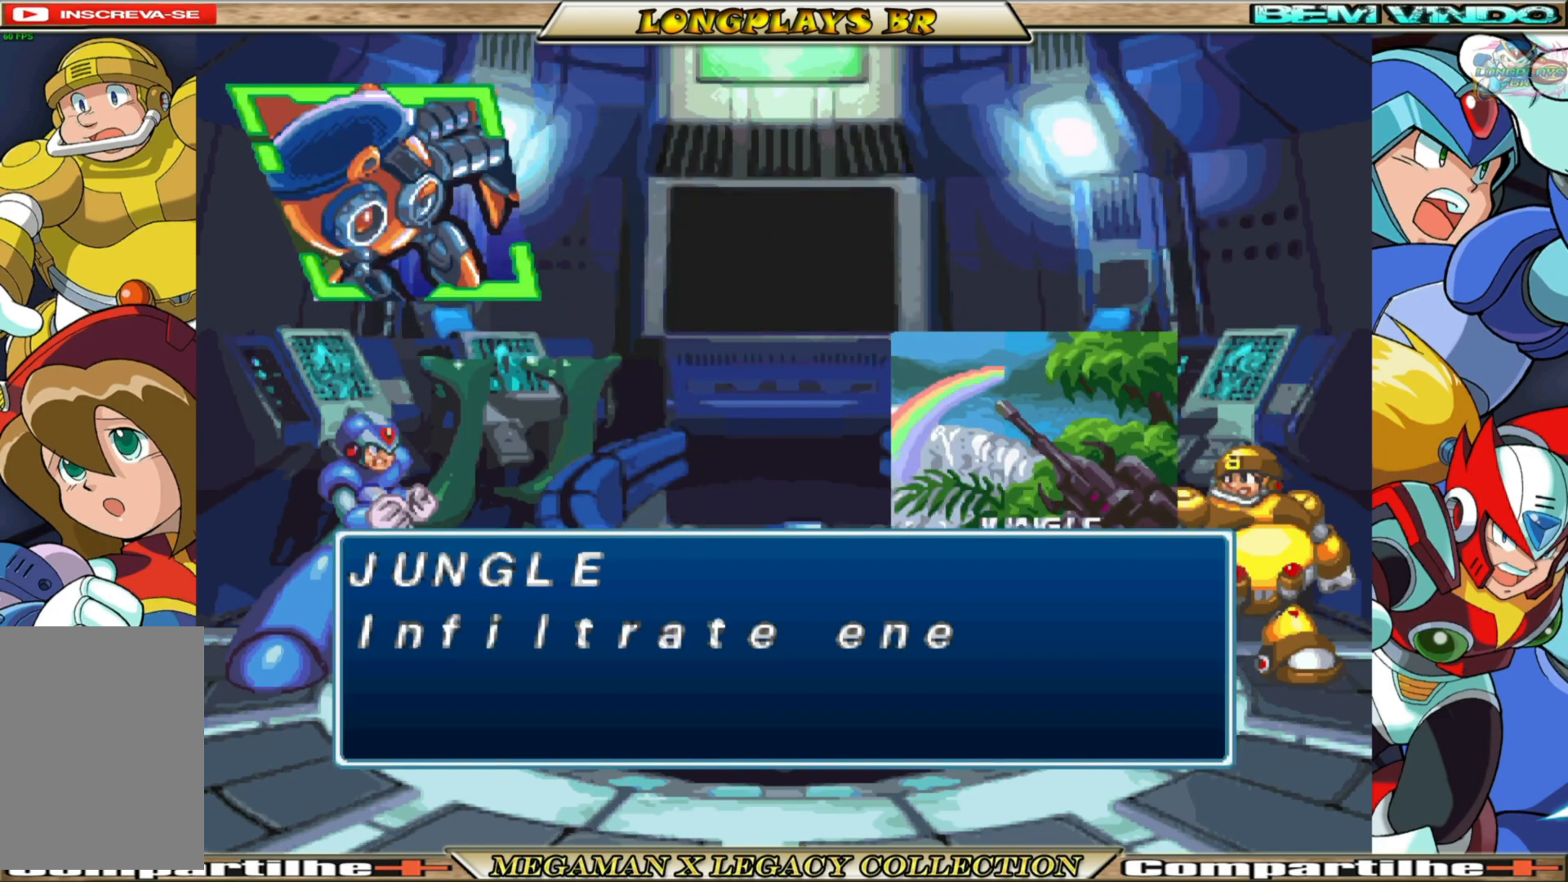
{"buttons": [], "left_stick": "center", "right_stick": "center", "events": []}
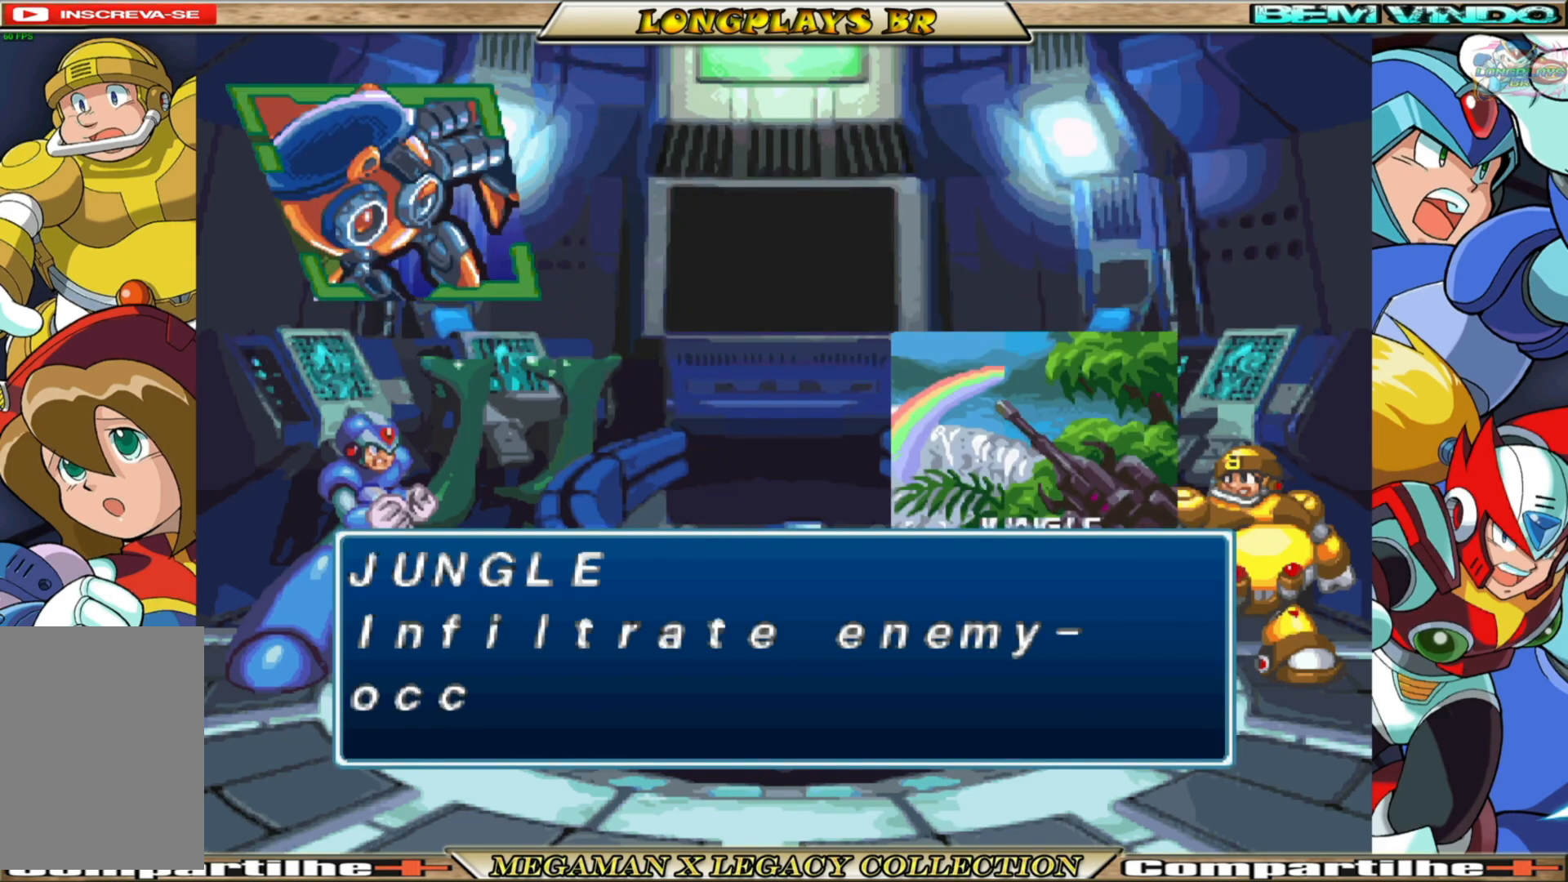
{"buttons": [], "left_stick": "center", "right_stick": "center", "events": []}
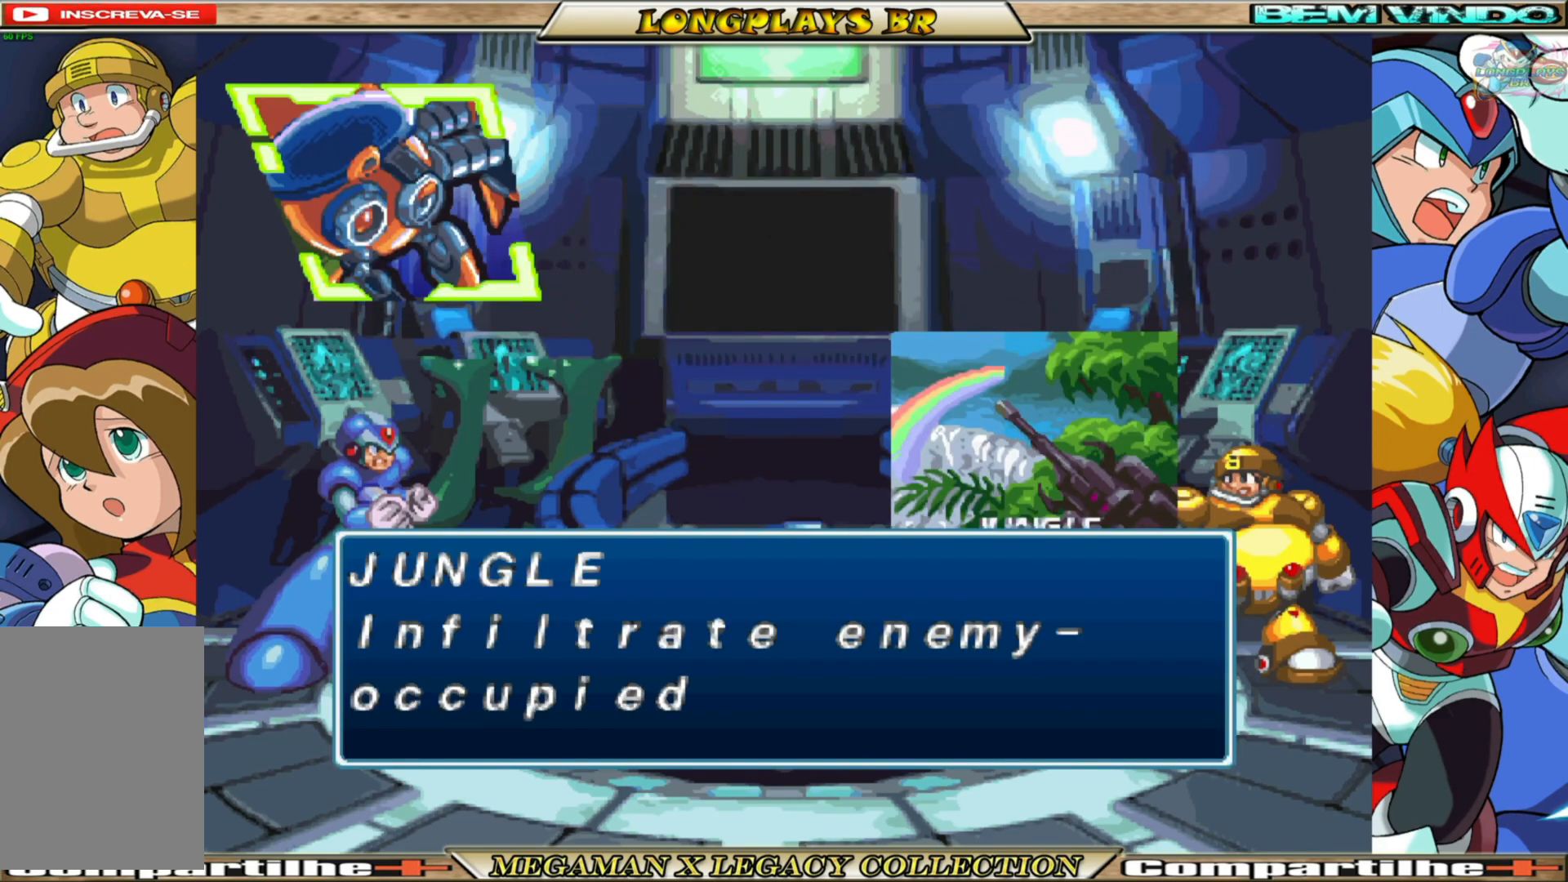
{"buttons": [], "left_stick": "center", "right_stick": "center", "events": []}
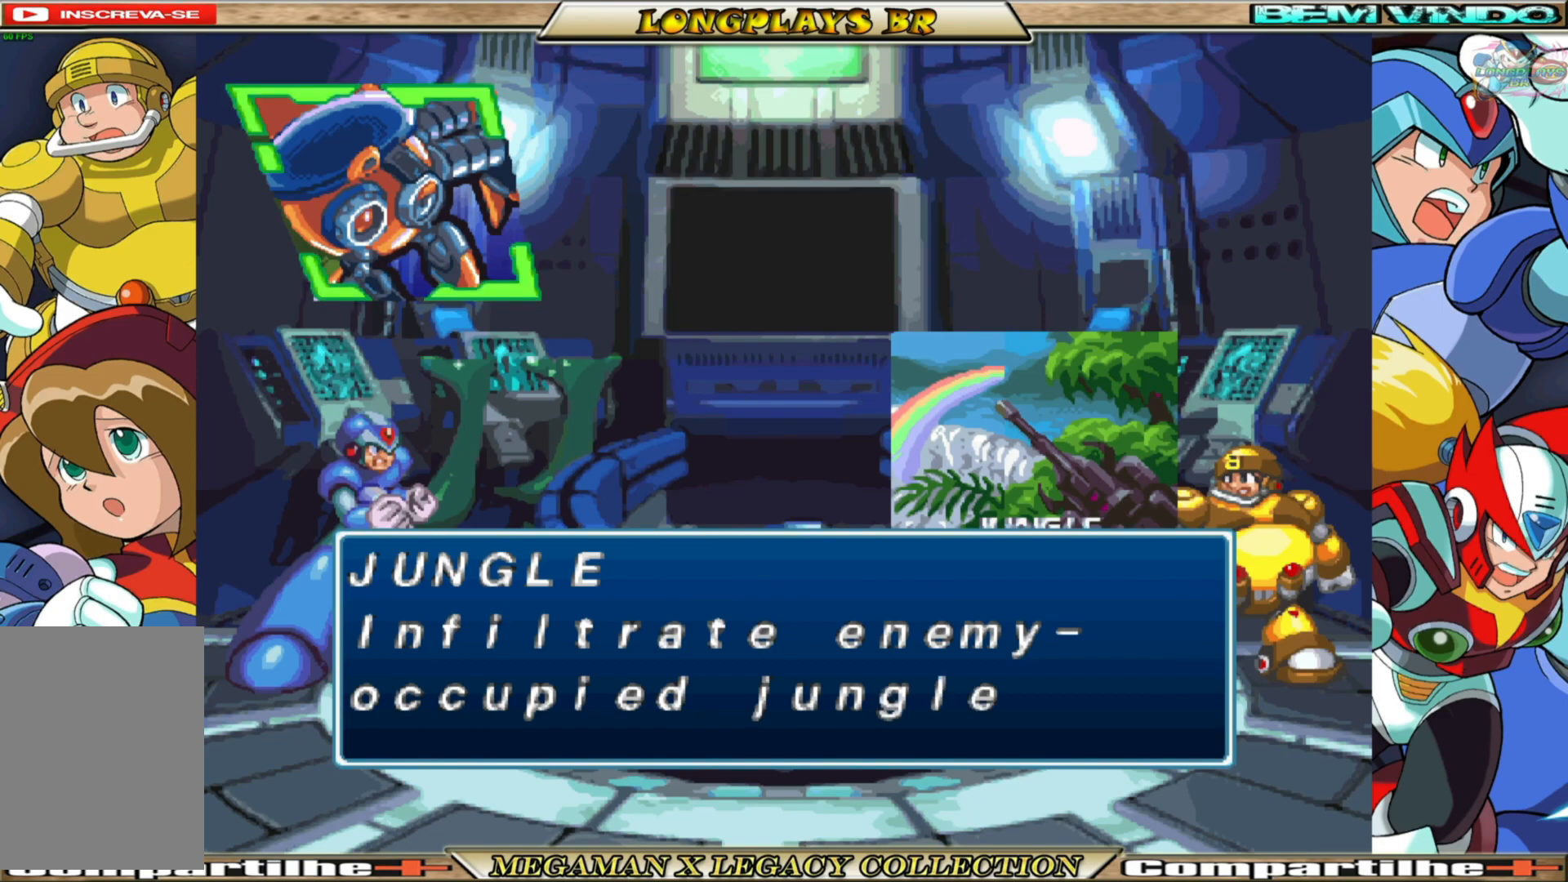
{"buttons": [], "left_stick": "center", "right_stick": "center", "events": []}
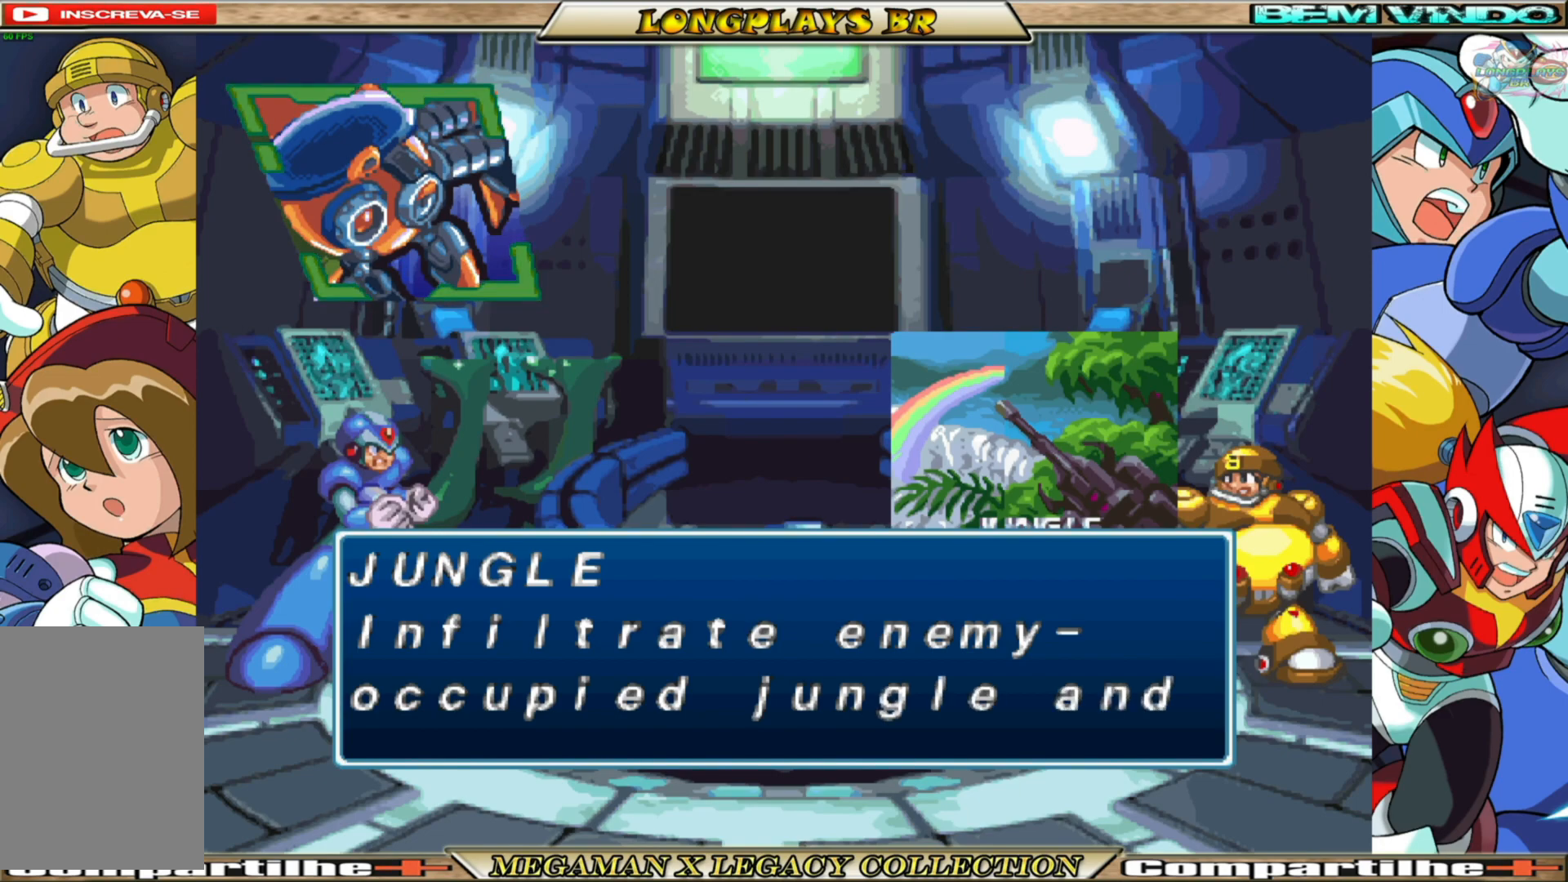
{"buttons": [], "left_stick": "center", "right_stick": "center", "events": []}
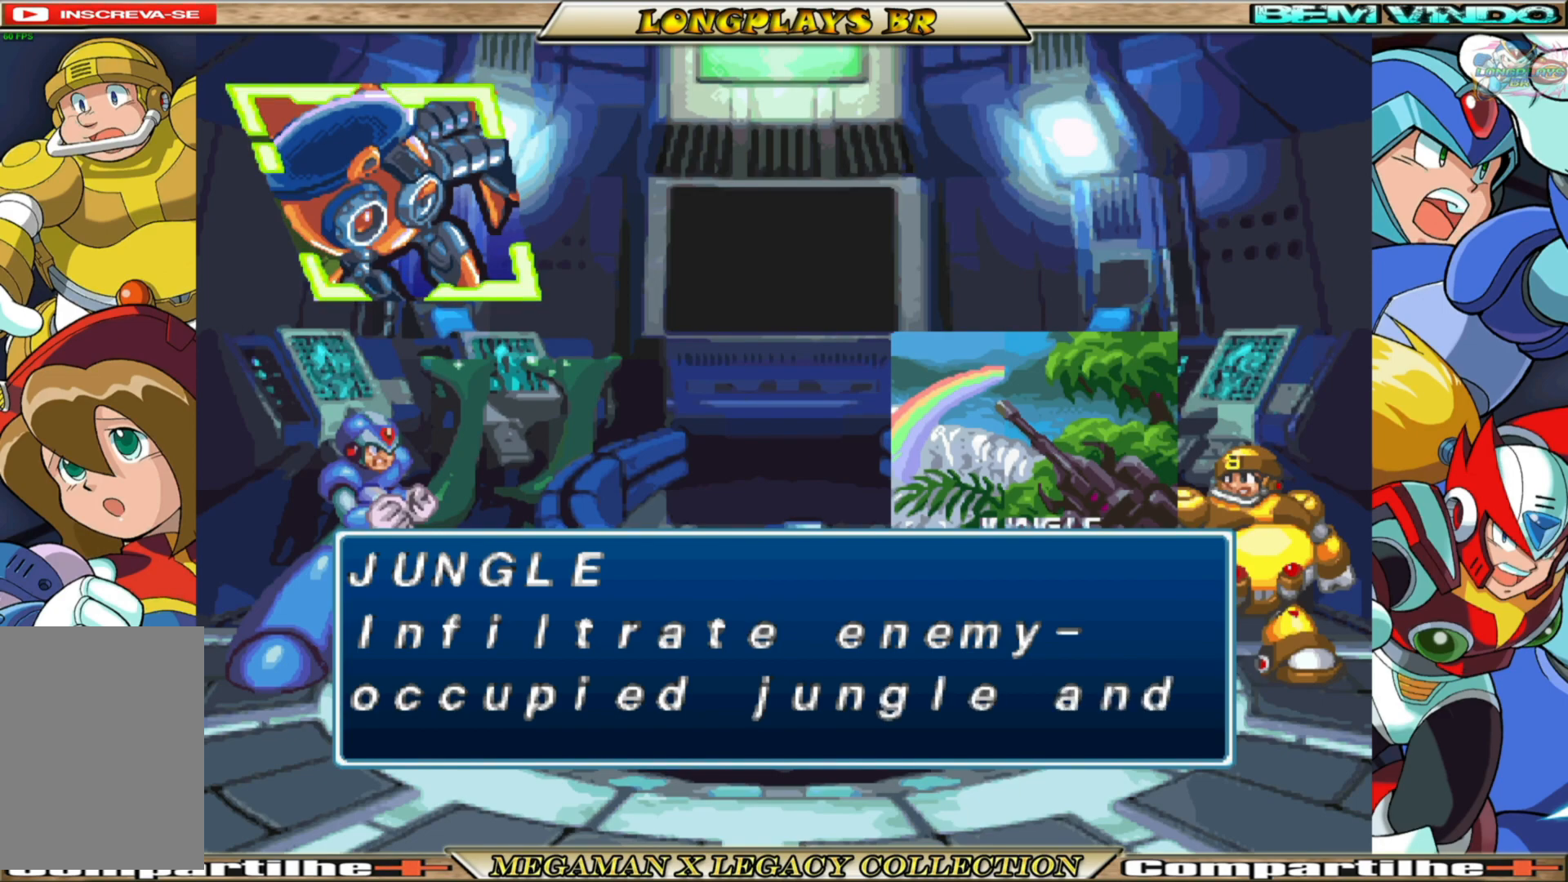
{"buttons": ["A"], "left_stick": "center", "right_stick": "center", "events": [[350, "A", "down"]]}
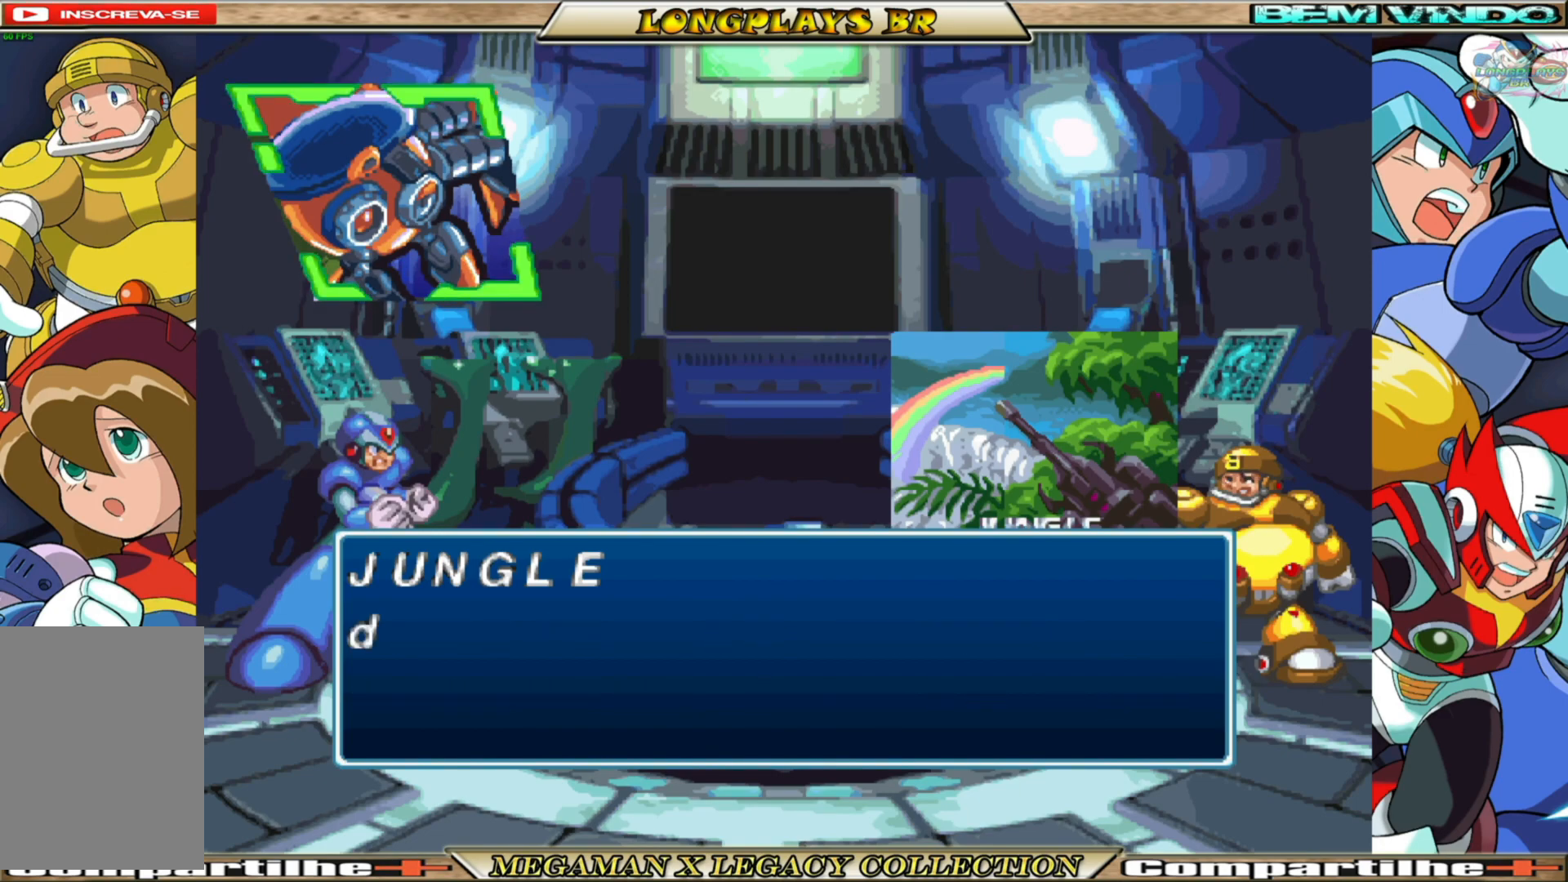
{"buttons": [], "left_stick": "center", "right_stick": "center", "events": [[67, "A", "up"]]}